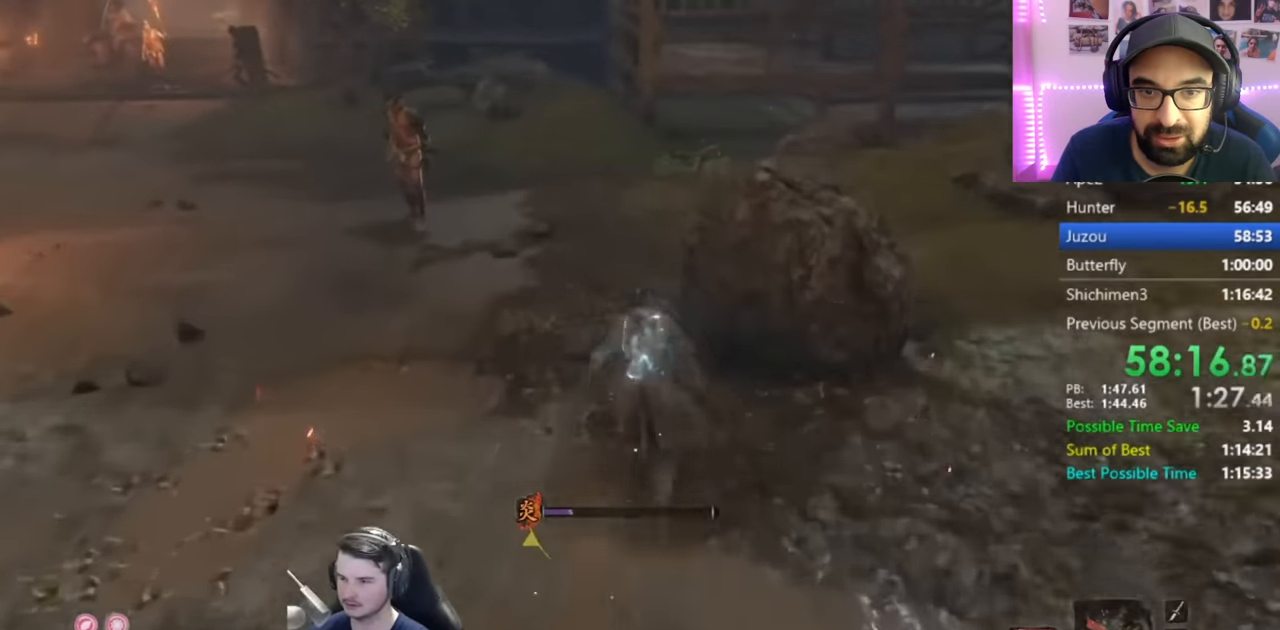
Gameplay with a controller (Xbox layout); each line is a JSON object with the inputs held at the frame after it. "events" lists button and stick changes between this image and that frame as [ms after this image, input, new state], when the widget could be followed in between.
{"buttons": ["B"], "left_stick": "up", "right_stick": "down", "events": []}
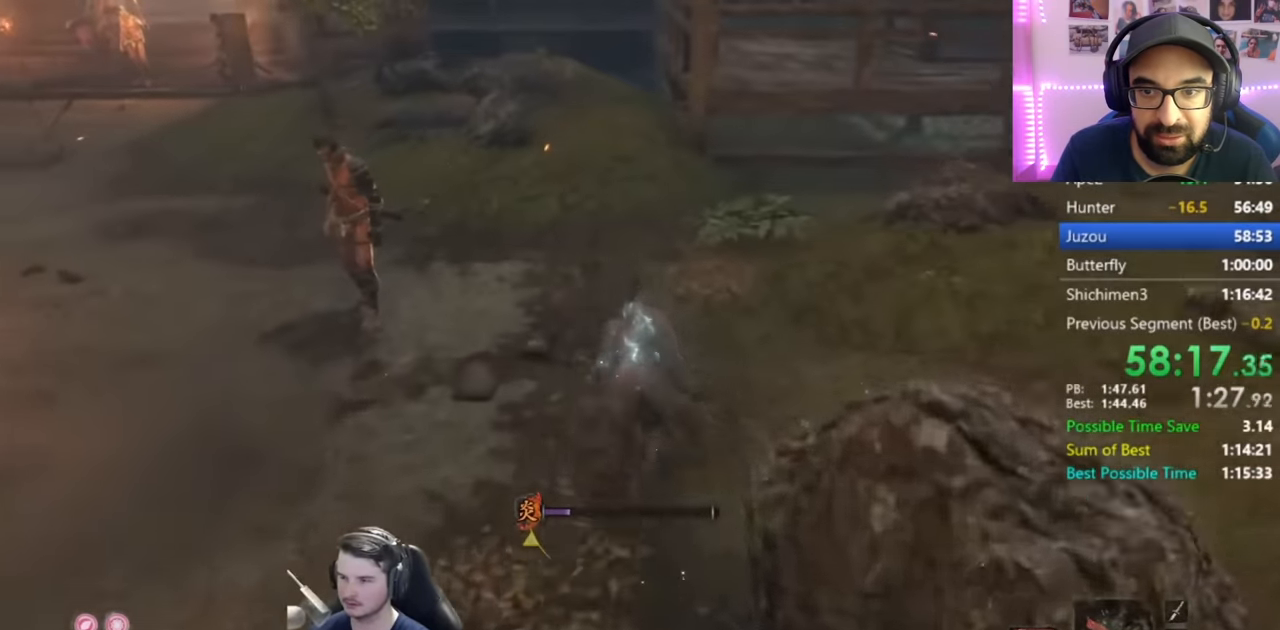
{"buttons": ["B"], "left_stick": "up", "right_stick": "down", "events": []}
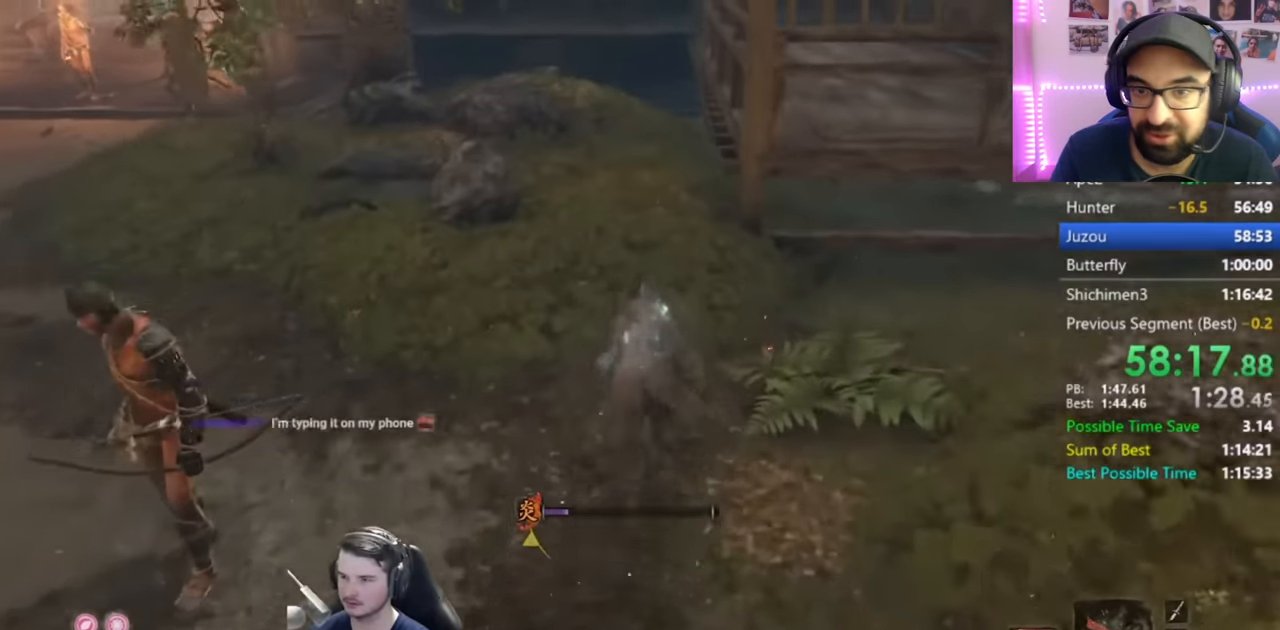
{"buttons": ["B"], "left_stick": "up", "right_stick": "down", "events": []}
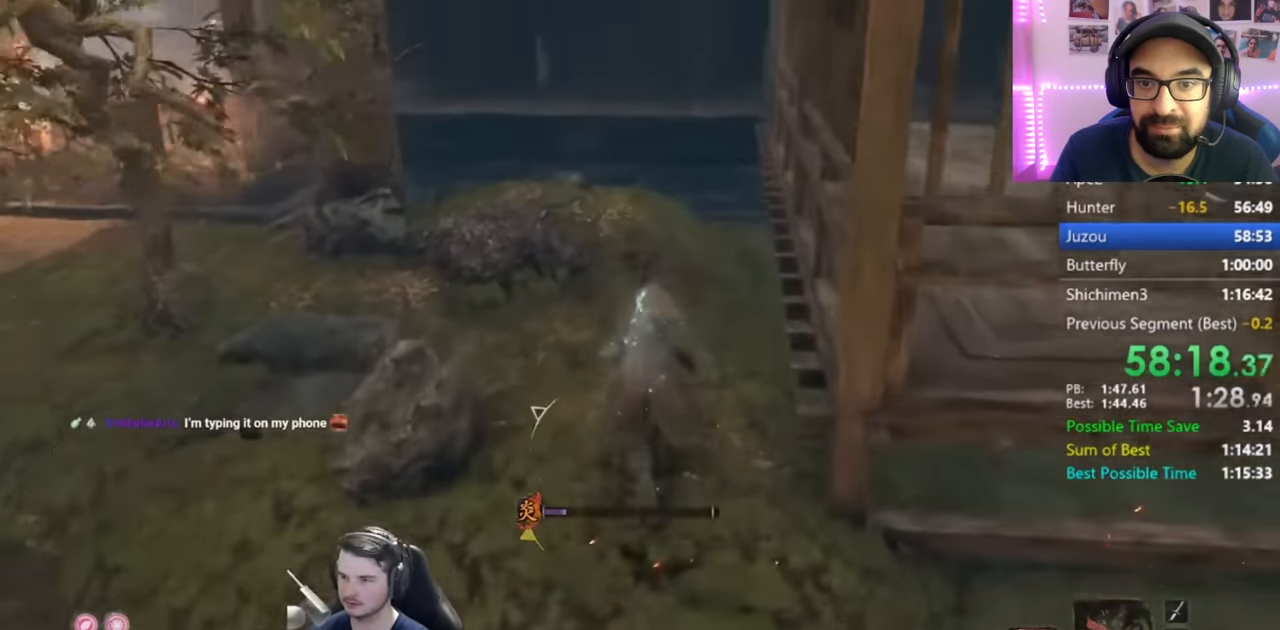
{"buttons": ["B"], "left_stick": "up", "right_stick": "down-left", "events": [[401, "right_stick", "down-left"]]}
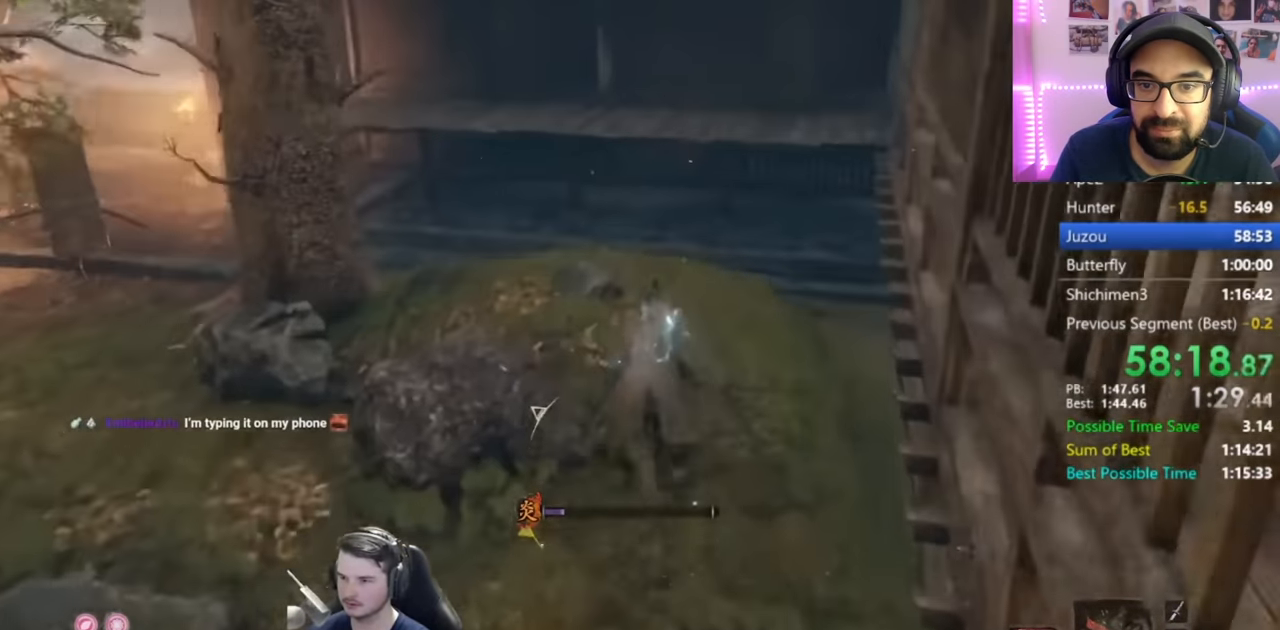
{"buttons": [], "left_stick": "up", "right_stick": "left", "events": [[234, "L3", "down"], [300, "B", "up"], [400, "L3", "up"], [434, "right_stick", "left"]]}
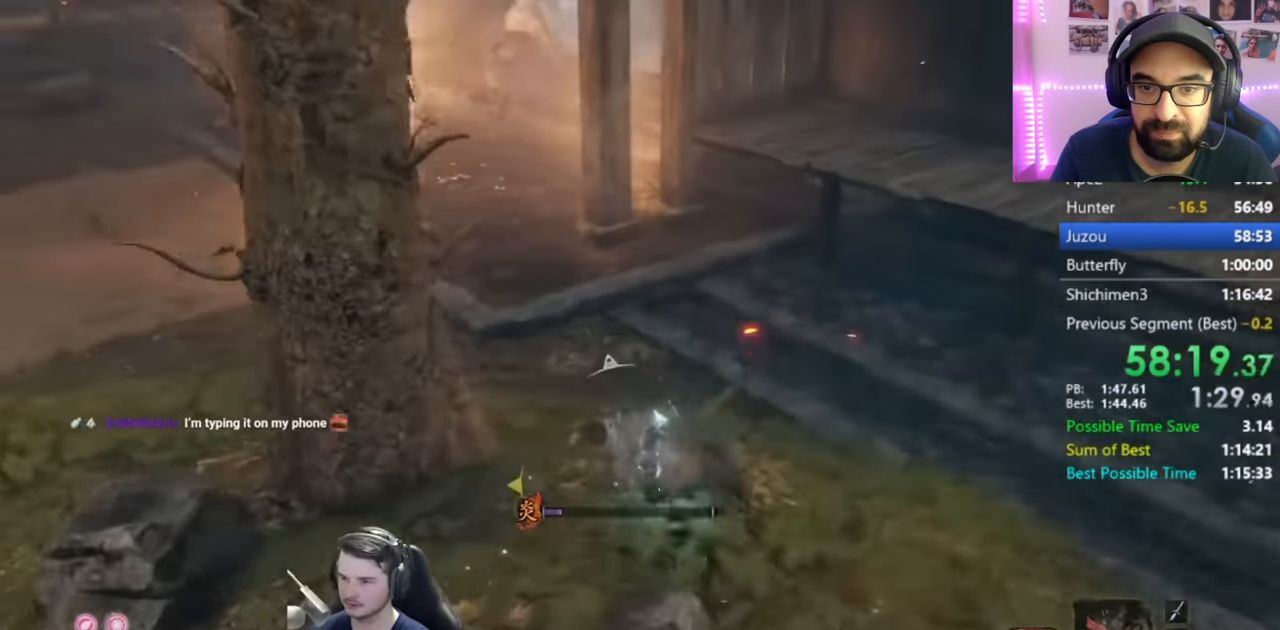
{"buttons": [], "left_stick": "up", "right_stick": "up-left", "events": [[34, "right_stick", "up-left"]]}
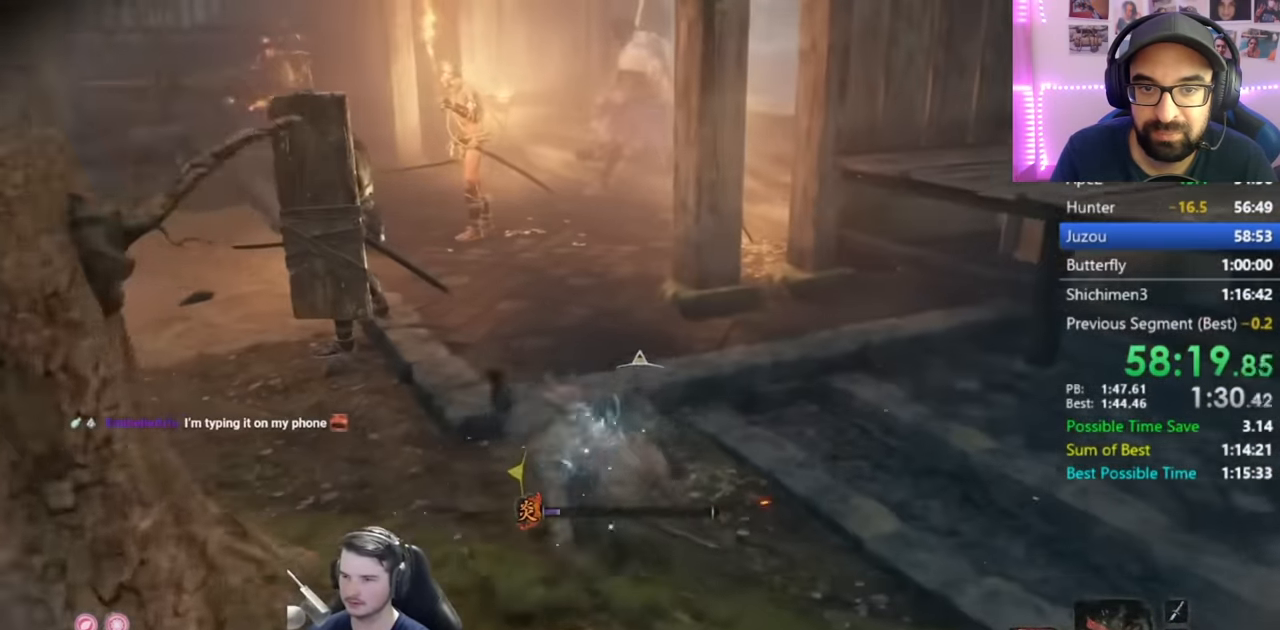
{"buttons": [], "left_stick": "up", "right_stick": "down", "events": [[50, "right_stick", "center"], [217, "right_stick", "down"]]}
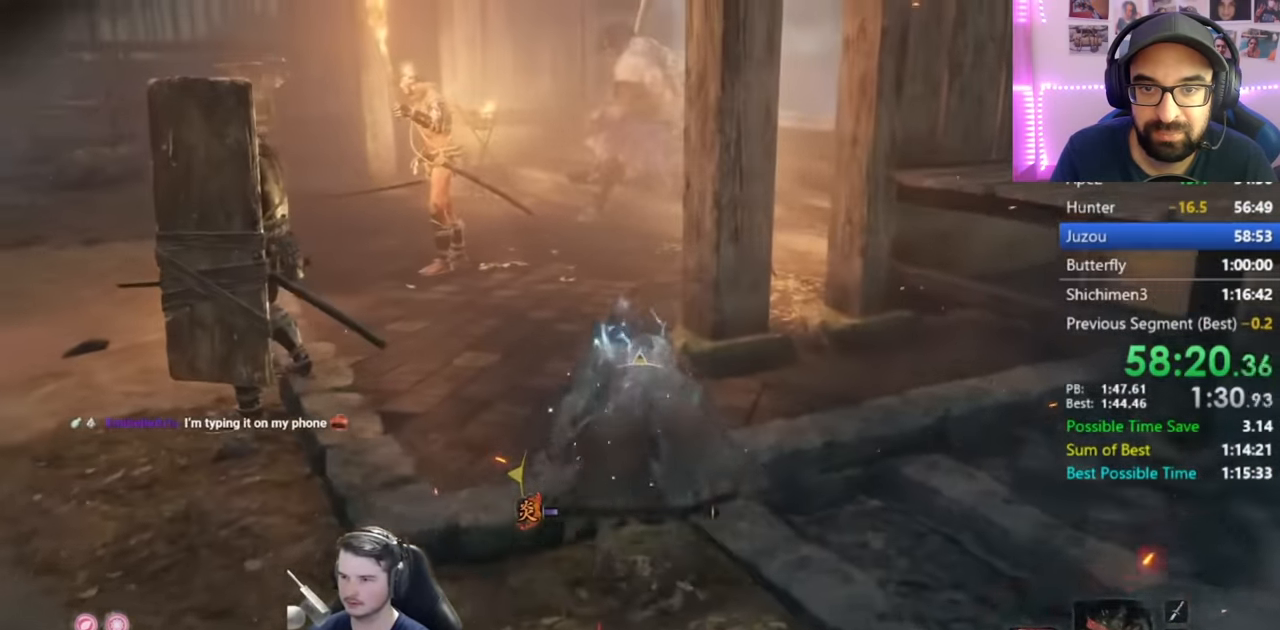
{"buttons": [], "left_stick": "up", "right_stick": "down", "events": []}
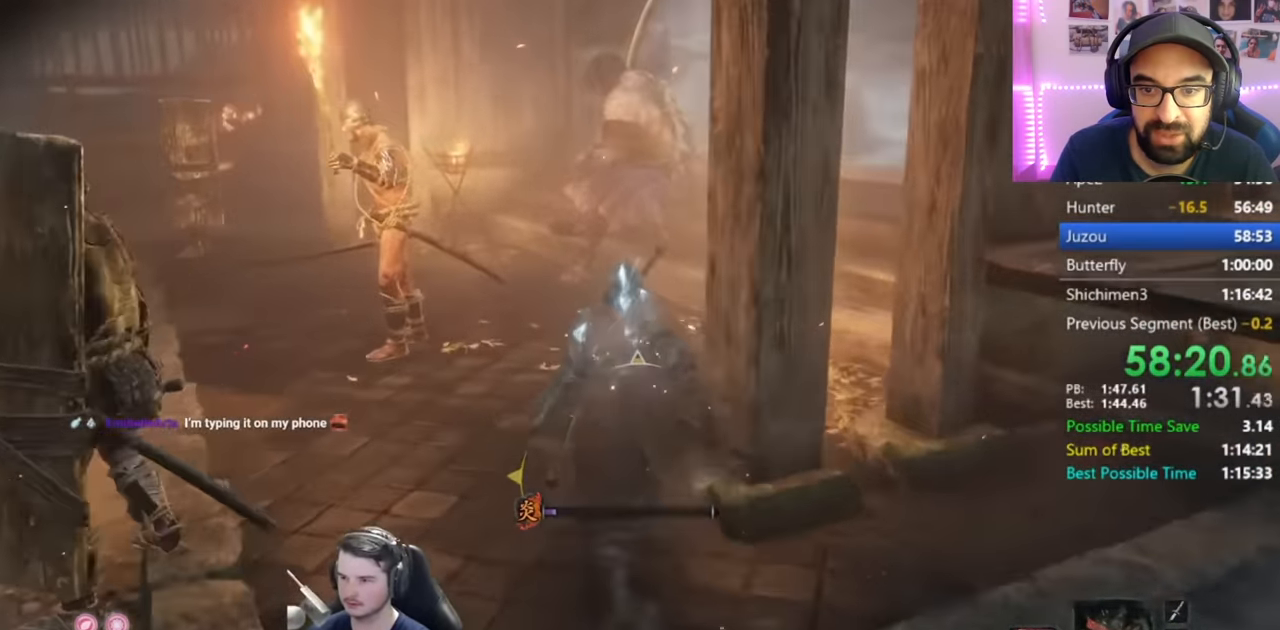
{"buttons": [], "left_stick": "up-right", "right_stick": "down-left", "events": [[200, "right_stick", "down-left"], [267, "left_stick", "up-right"]]}
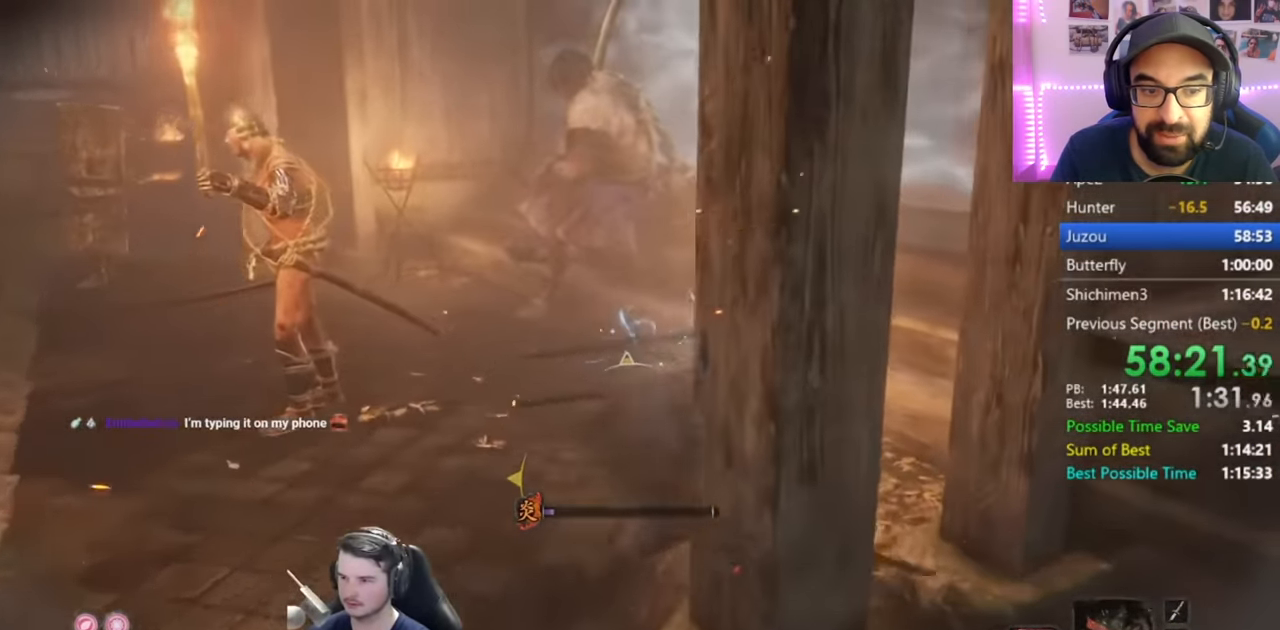
{"buttons": [], "left_stick": "up", "right_stick": "down-left", "events": [[350, "left_stick", "up"]]}
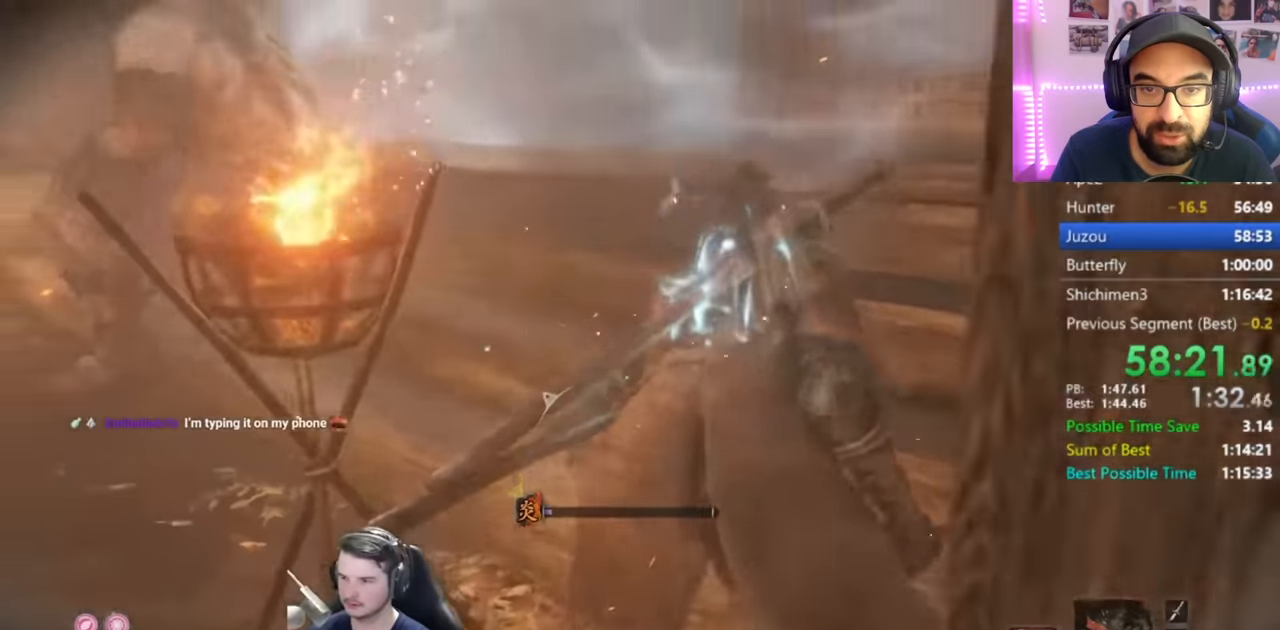
{"buttons": [], "left_stick": "up", "right_stick": "down-left", "events": []}
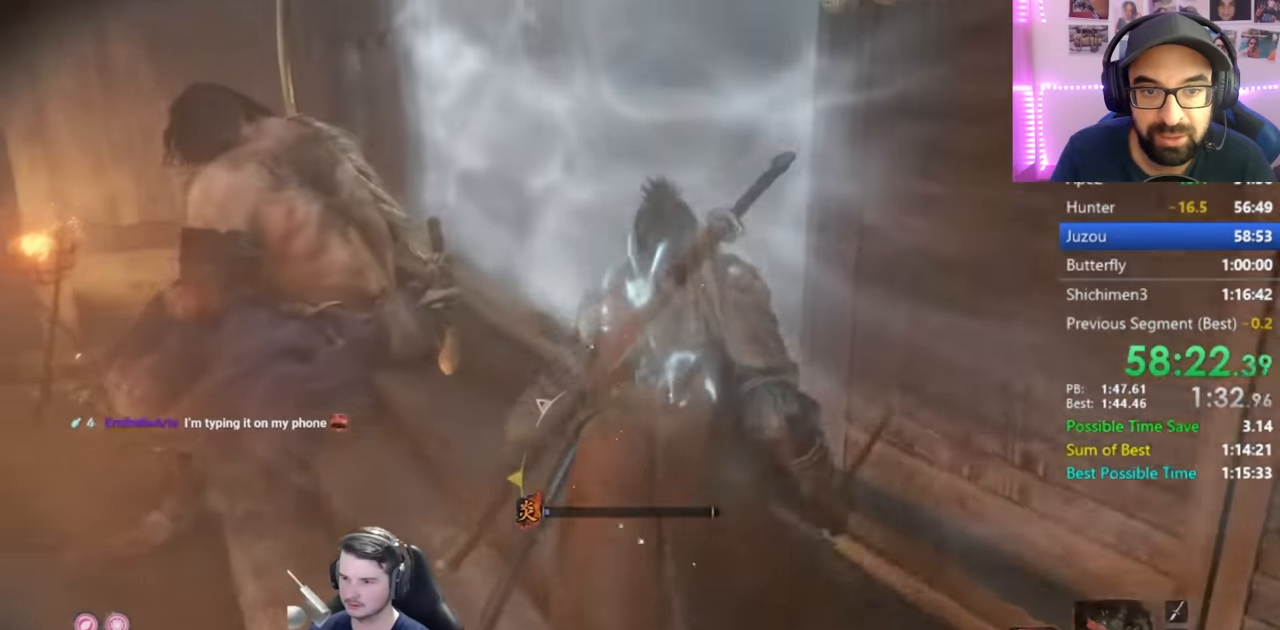
{"buttons": [], "left_stick": "up", "right_stick": "center", "events": [[350, "right_stick", "center"]]}
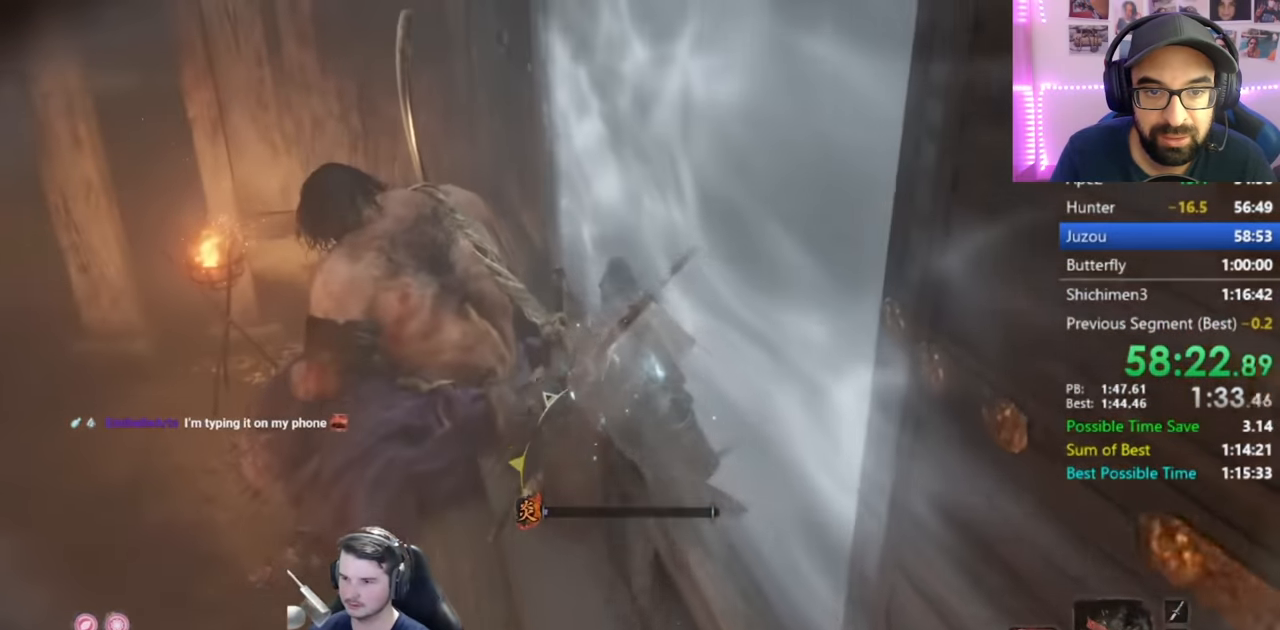
{"buttons": [], "left_stick": "left", "right_stick": "center", "events": [[433, "left_stick", "left"]]}
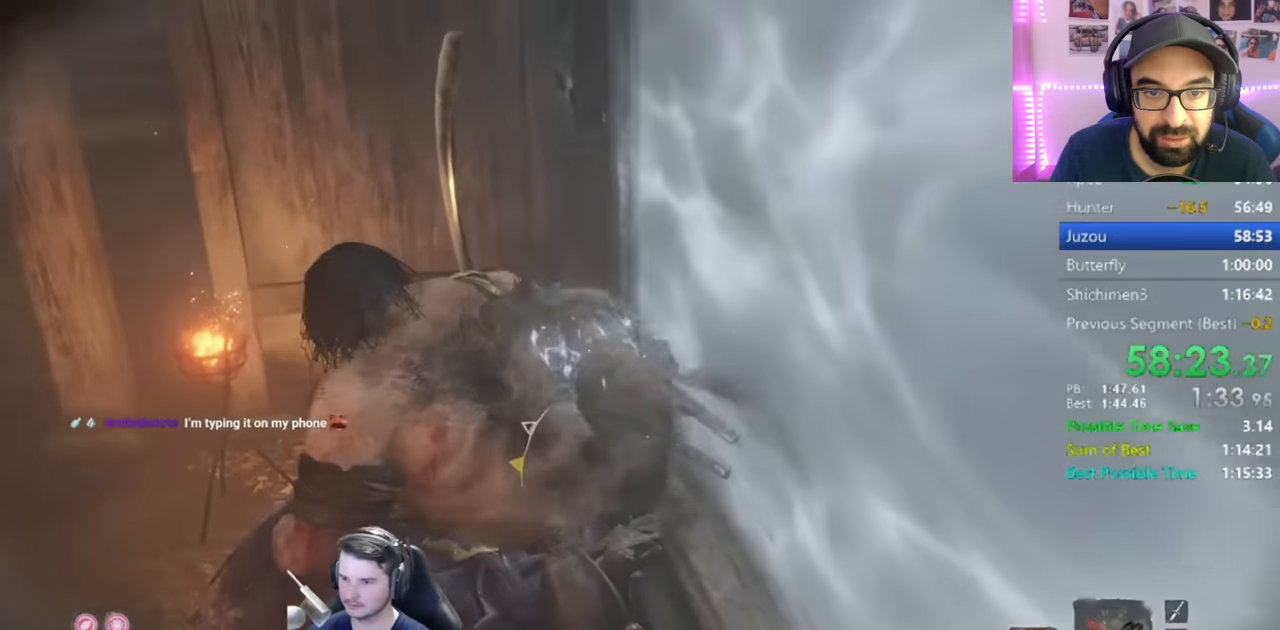
{"buttons": [], "left_stick": "center", "right_stick": "center", "events": [[33, "left_stick", "center"], [350, "DPAD_UP", "down"], [451, "DPAD_UP", "up"]]}
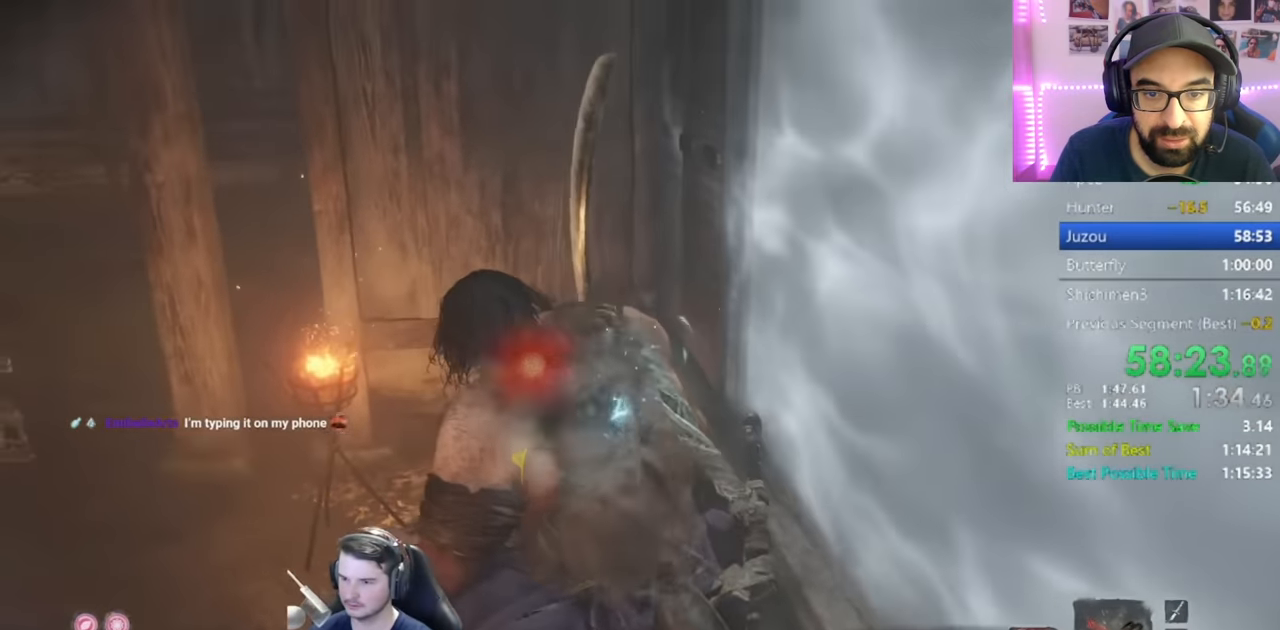
{"buttons": [], "left_stick": "center", "right_stick": "center", "events": []}
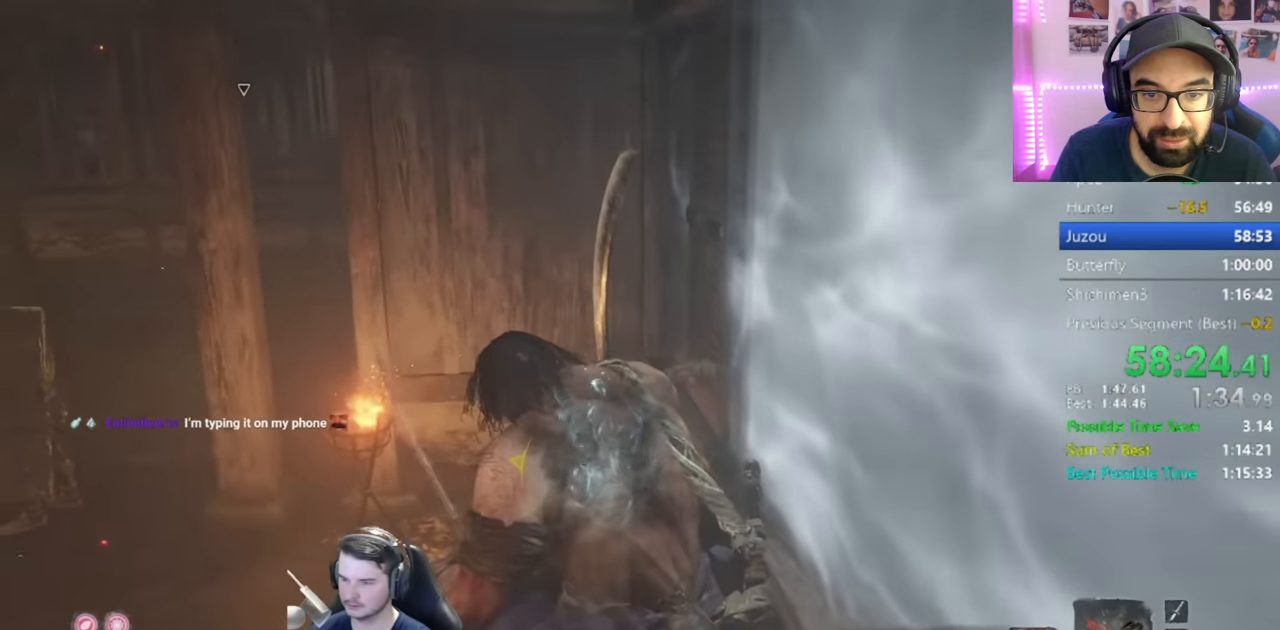
{"buttons": [], "left_stick": "center", "right_stick": "center", "events": []}
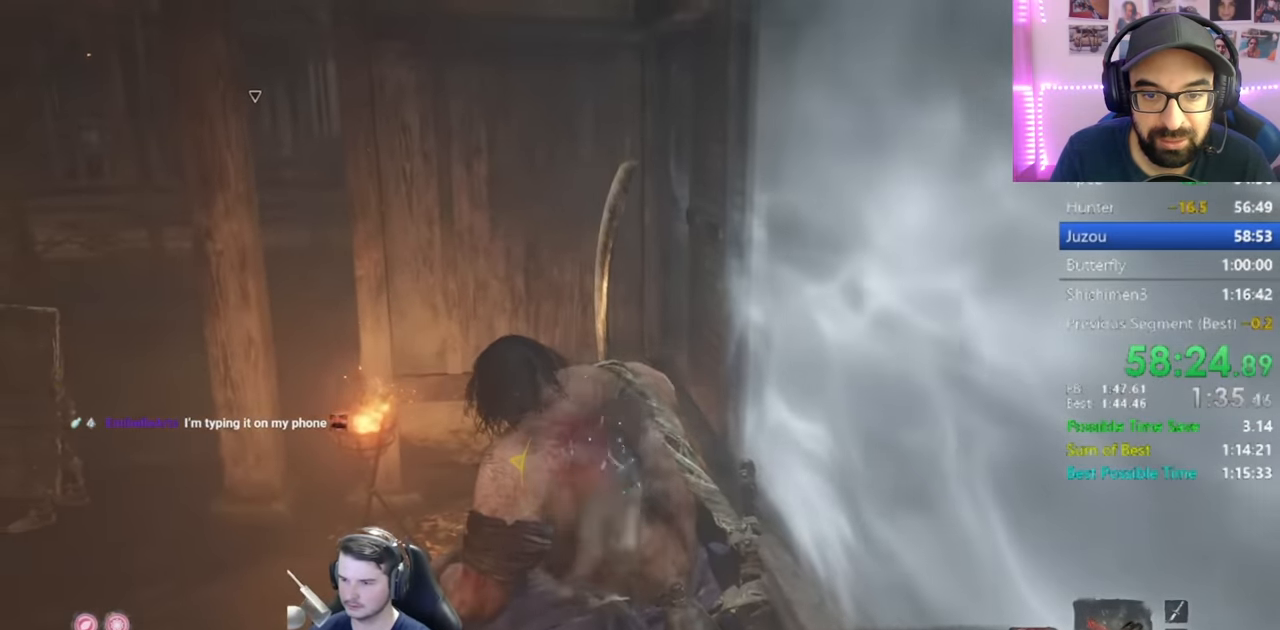
{"buttons": [], "left_stick": "center", "right_stick": "center", "events": [[150, "R1", "down"], [250, "R1", "up"], [267, "R3", "down"], [383, "R3", "up"]]}
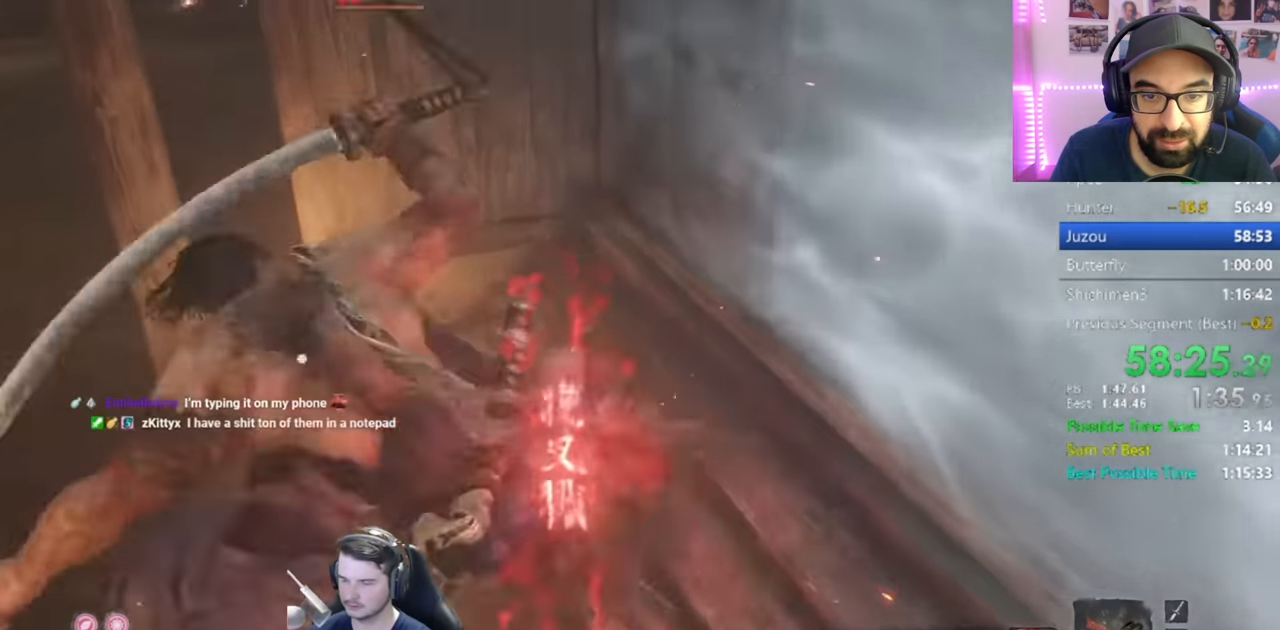
{"buttons": [], "left_stick": "center", "right_stick": "center", "events": []}
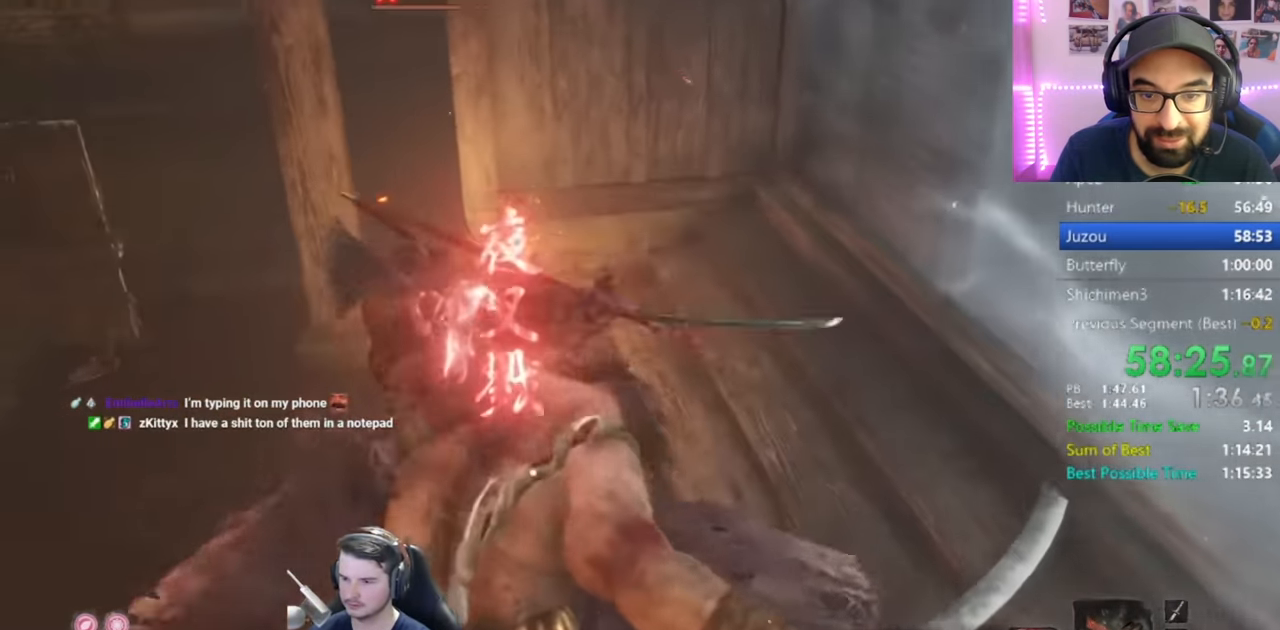
{"buttons": [], "left_stick": "center", "right_stick": "center", "events": []}
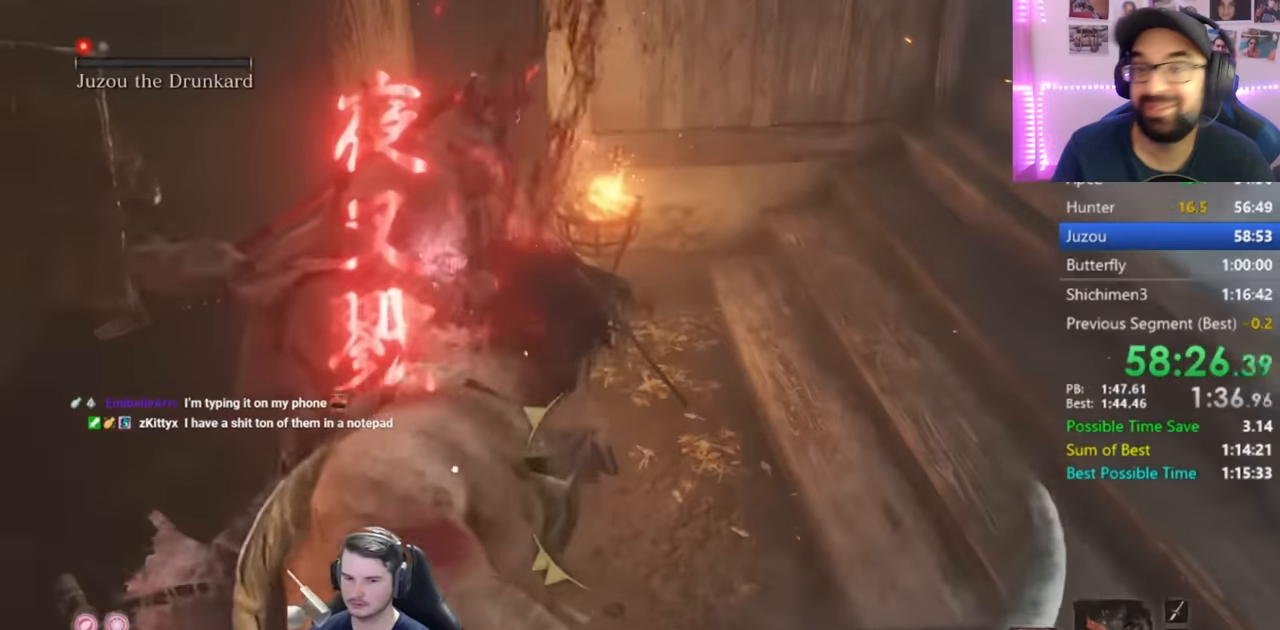
{"buttons": [], "left_stick": "right", "right_stick": "center", "events": [[134, "left_stick", "right"]]}
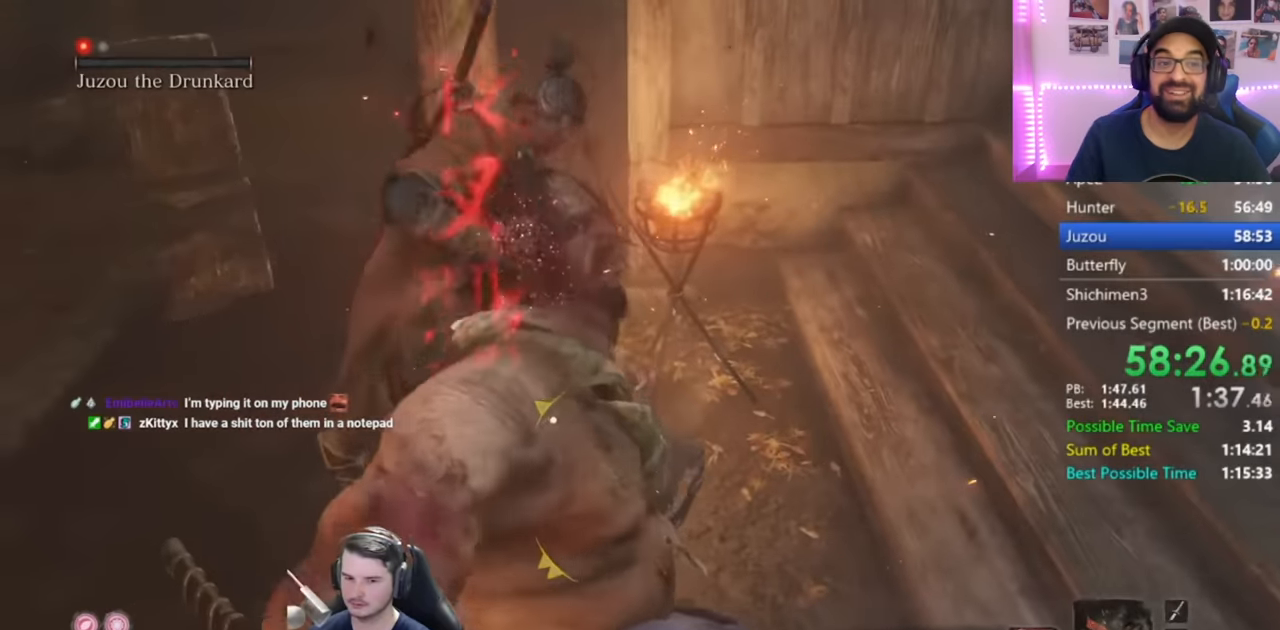
{"buttons": [], "left_stick": "right", "right_stick": "center", "events": []}
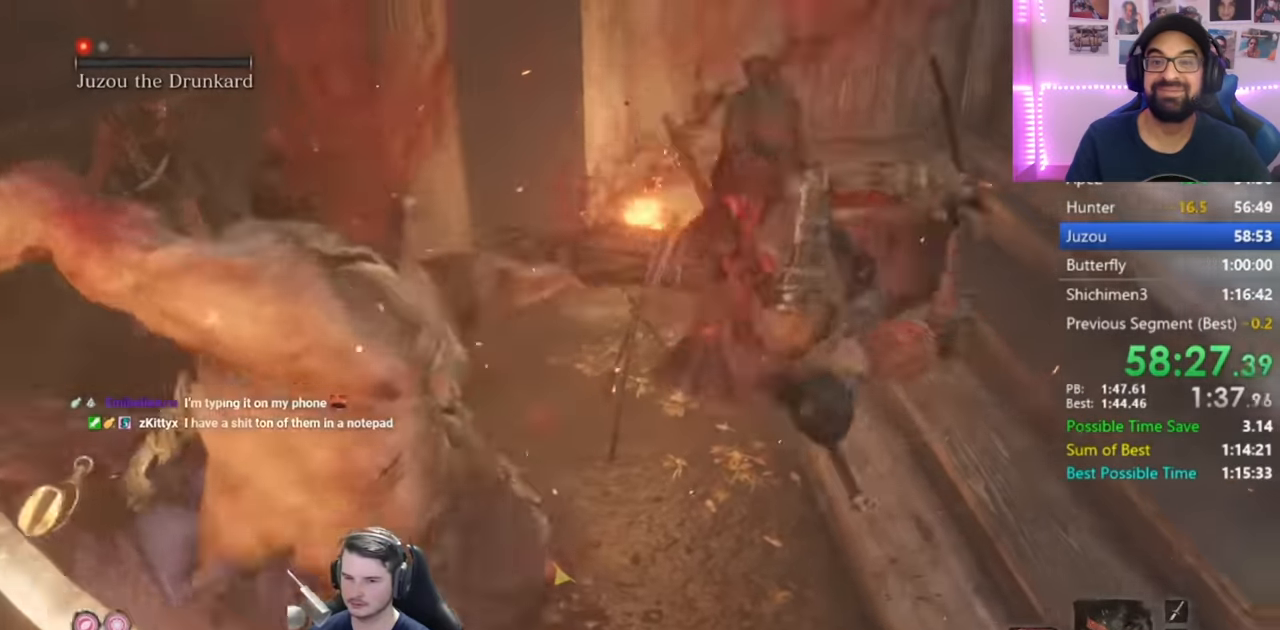
{"buttons": [], "left_stick": "right", "right_stick": "center", "events": []}
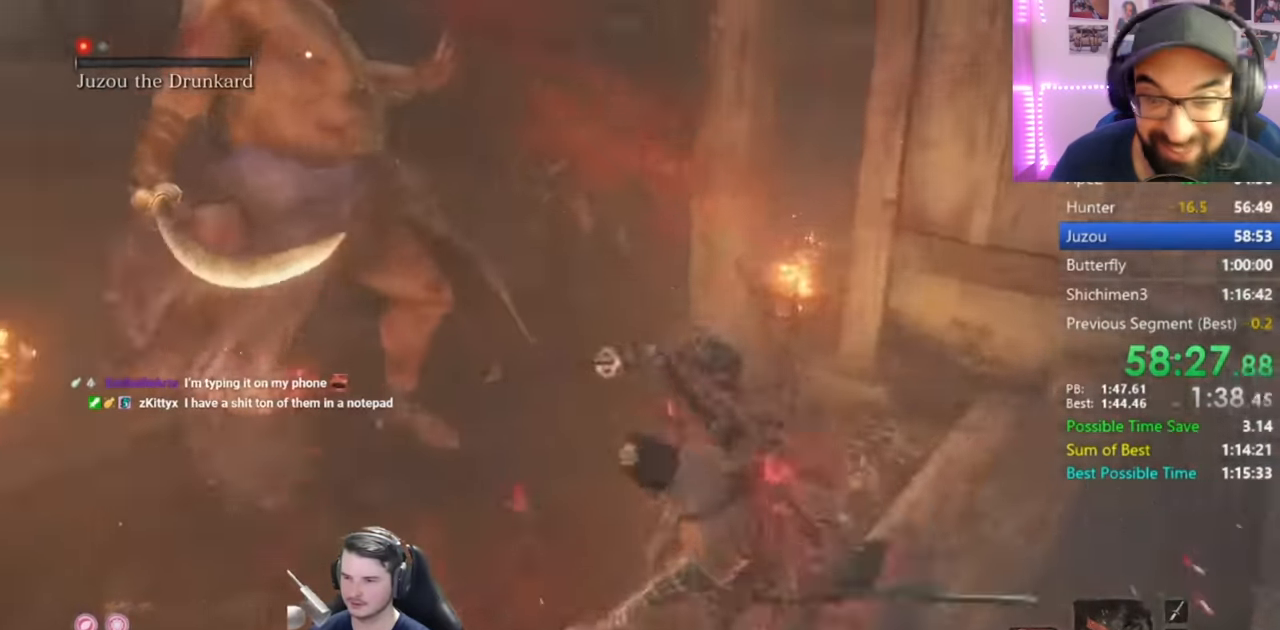
{"buttons": [], "left_stick": "right", "right_stick": "center", "events": []}
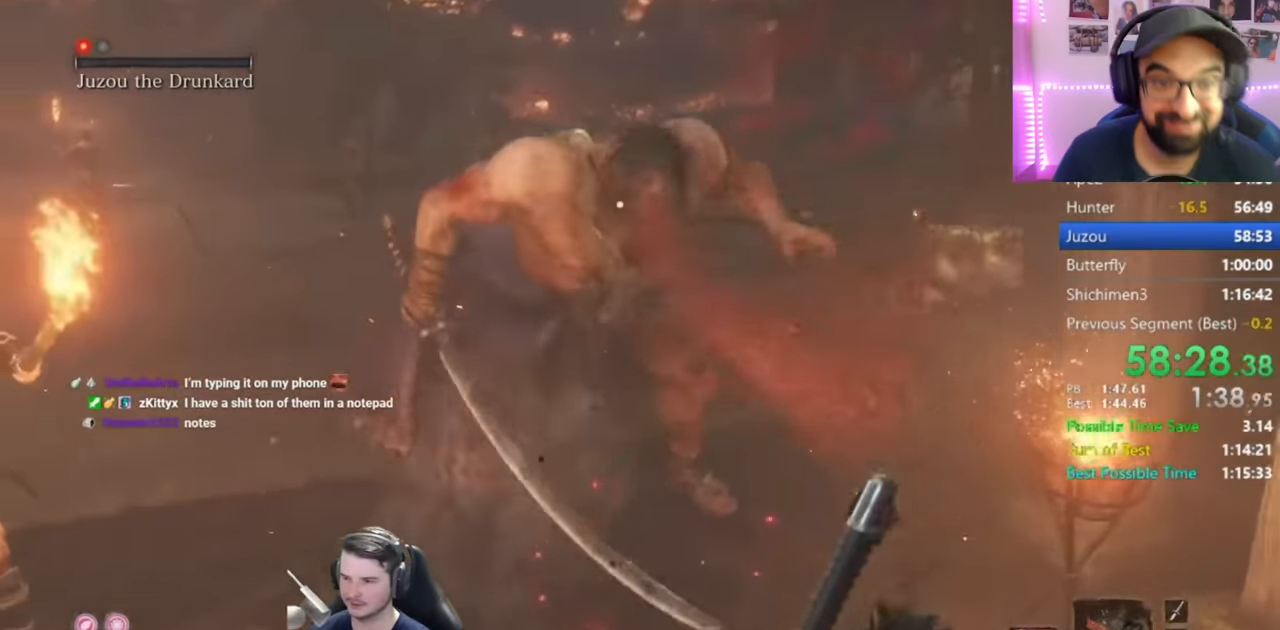
{"buttons": ["L1"], "left_stick": "right", "right_stick": "center", "events": [[117, "A", "down"], [251, "A", "up"], [384, "L1", "down"], [451, "R1", "down"], [501, "R1", "up"]]}
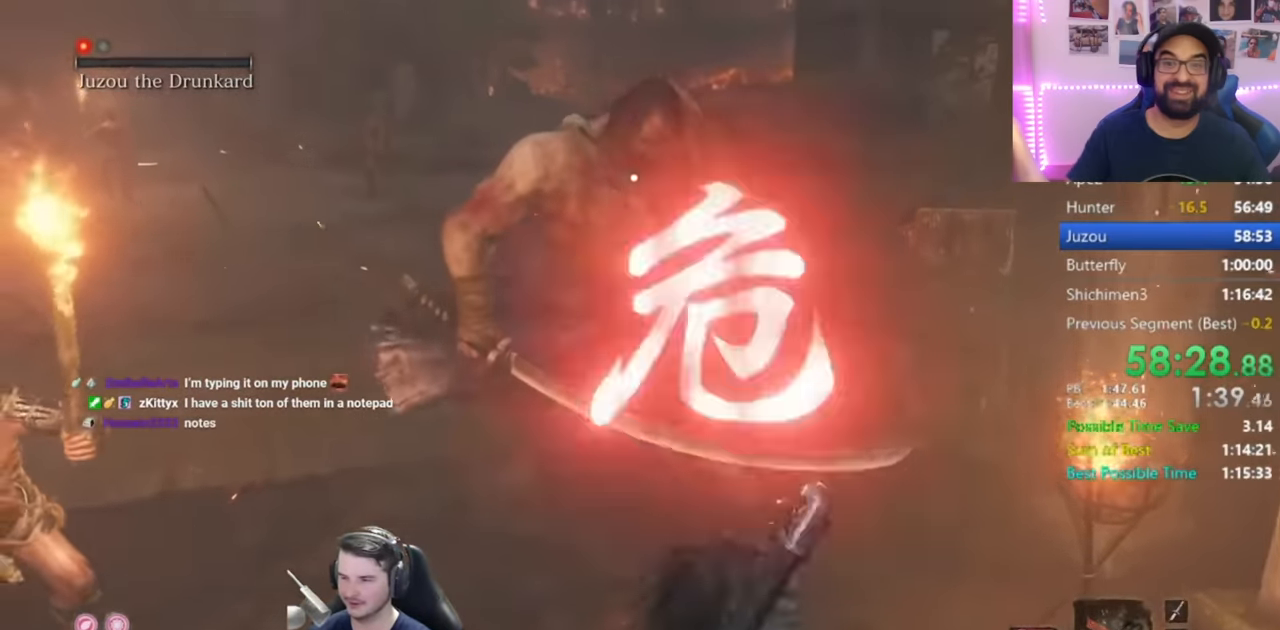
{"buttons": ["L1"], "left_stick": "right", "right_stick": "center", "events": [[83, "R1", "down"], [150, "R1", "up"], [217, "R1", "down"], [300, "R1", "up"]]}
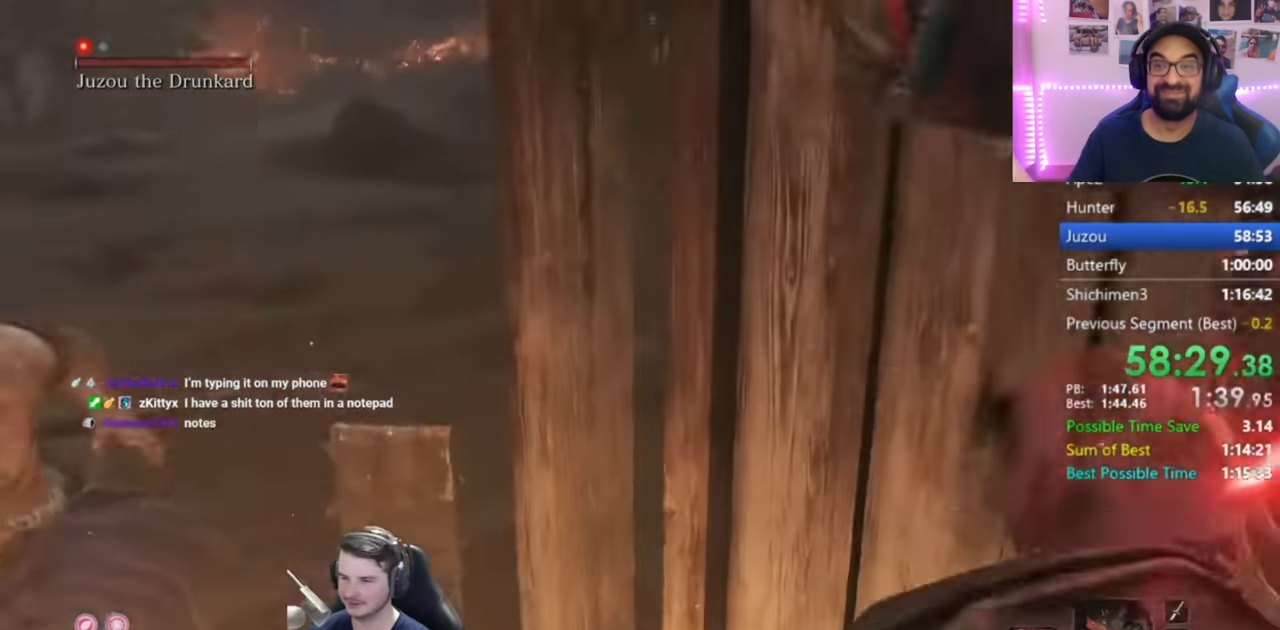
{"buttons": [], "left_stick": "down-right", "right_stick": "center", "events": [[150, "L1", "up"], [150, "left_stick", "down-right"]]}
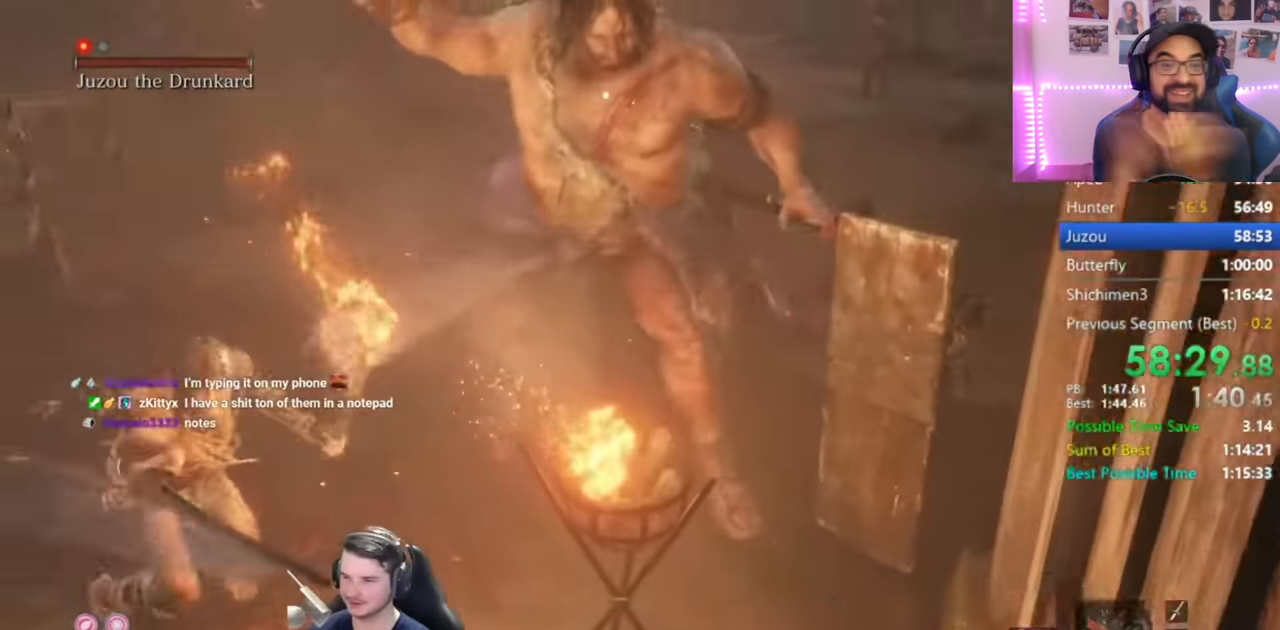
{"buttons": [], "left_stick": "center", "right_stick": "center", "events": [[83, "R2", "down"], [83, "left_stick", "center"], [183, "R2", "up"], [250, "R2", "down"], [350, "R2", "up"], [417, "R2", "down"], [500, "R2", "up"]]}
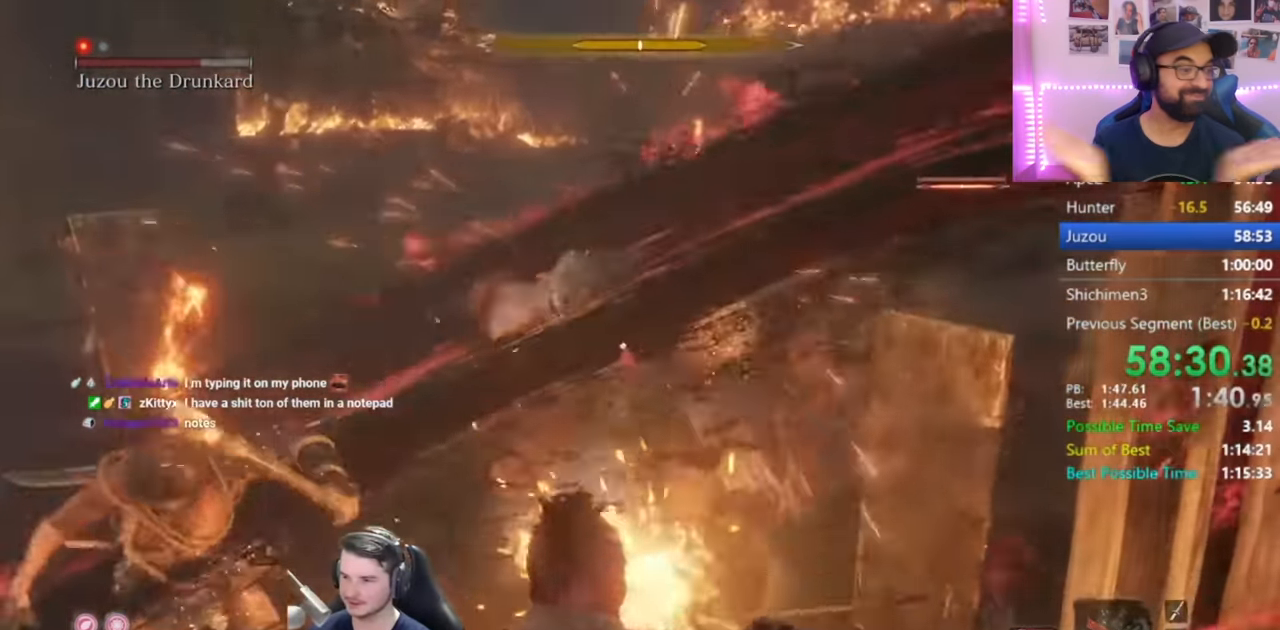
{"buttons": [], "left_stick": "center", "right_stick": "center", "events": [[84, "R2", "down"], [167, "R2", "up"], [200, "R2", "down"], [301, "R2", "up"], [351, "R2", "down"], [451, "R2", "up"]]}
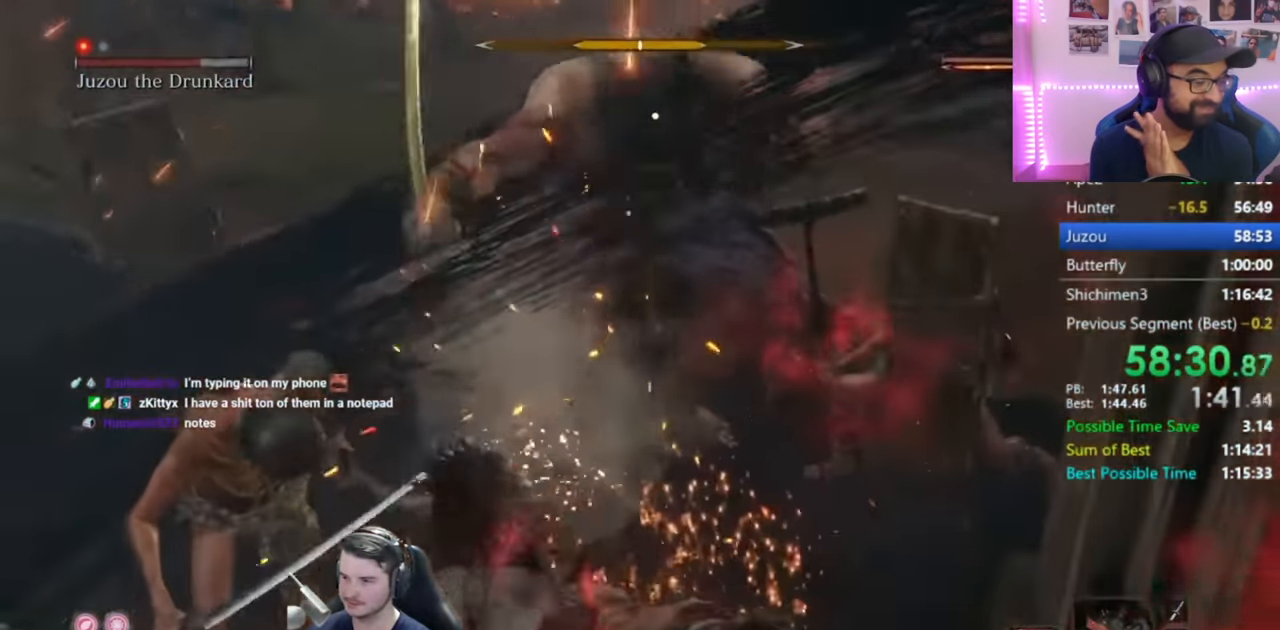
{"buttons": [], "left_stick": "center", "right_stick": "center", "events": [[16, "R2", "down"], [100, "R2", "up"], [133, "R2", "down"], [233, "R2", "up"]]}
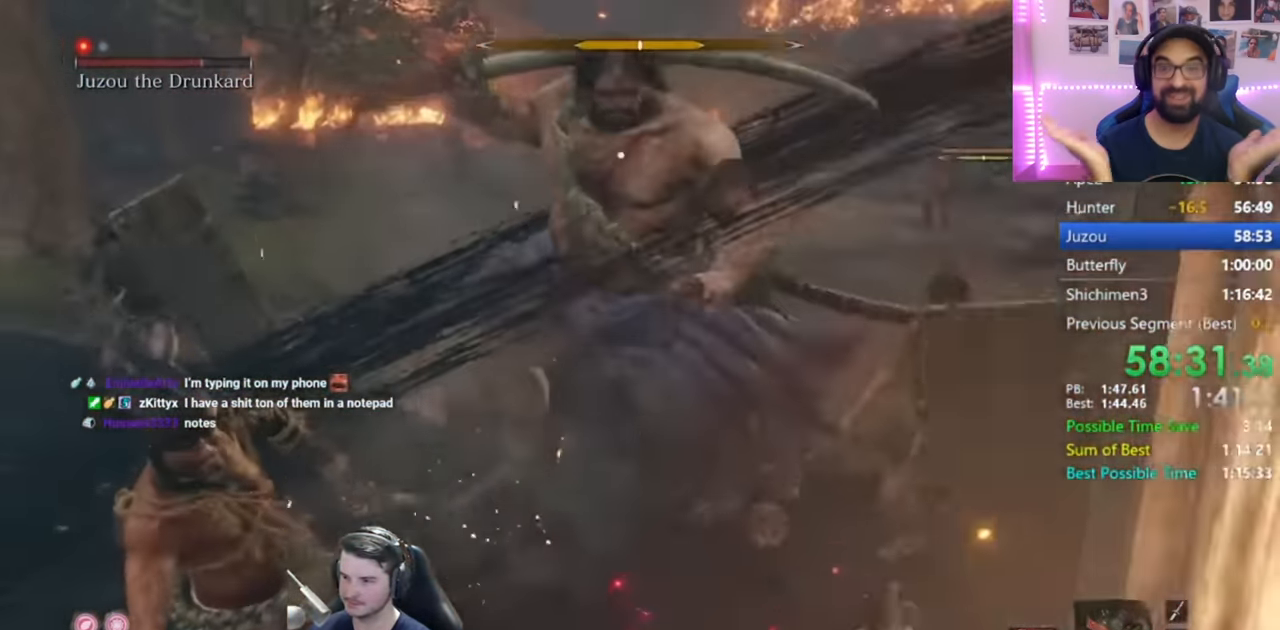
{"buttons": [], "left_stick": "up", "right_stick": "center", "events": [[333, "A", "down"], [433, "A", "up"], [433, "left_stick", "up"]]}
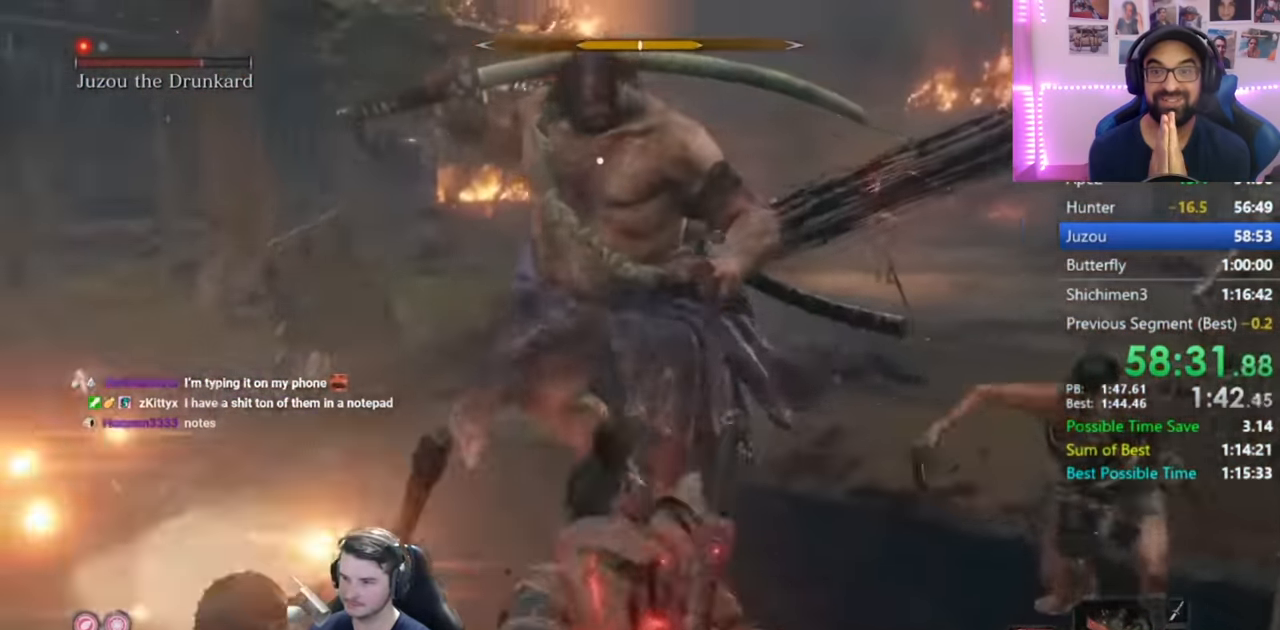
{"buttons": ["L1", "R1"], "left_stick": "up", "right_stick": "center", "events": [[83, "L1", "down"], [150, "R1", "down"], [250, "R1", "up"], [284, "R1", "down"], [400, "R1", "up"], [451, "R1", "down"]]}